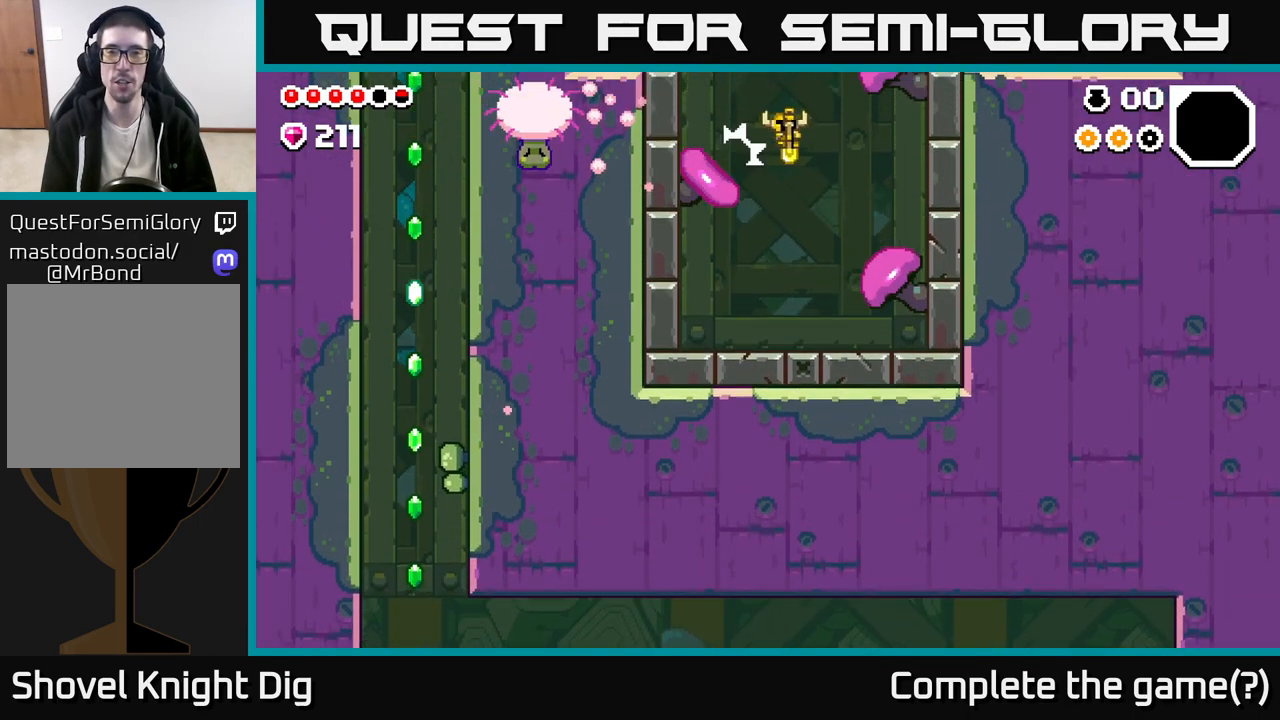
Gameplay with a controller (Xbox layout); each line is a JSON object with the inputs held at the frame after it. "events" lists button and stick changes between this image and that frame as [ms after this image, input, new state], when the widget could be followed in between.
{"buttons": [], "left_stick": "left", "right_stick": "center", "events": [[67, "left_stick", "right"], [333, "left_stick", "left"]]}
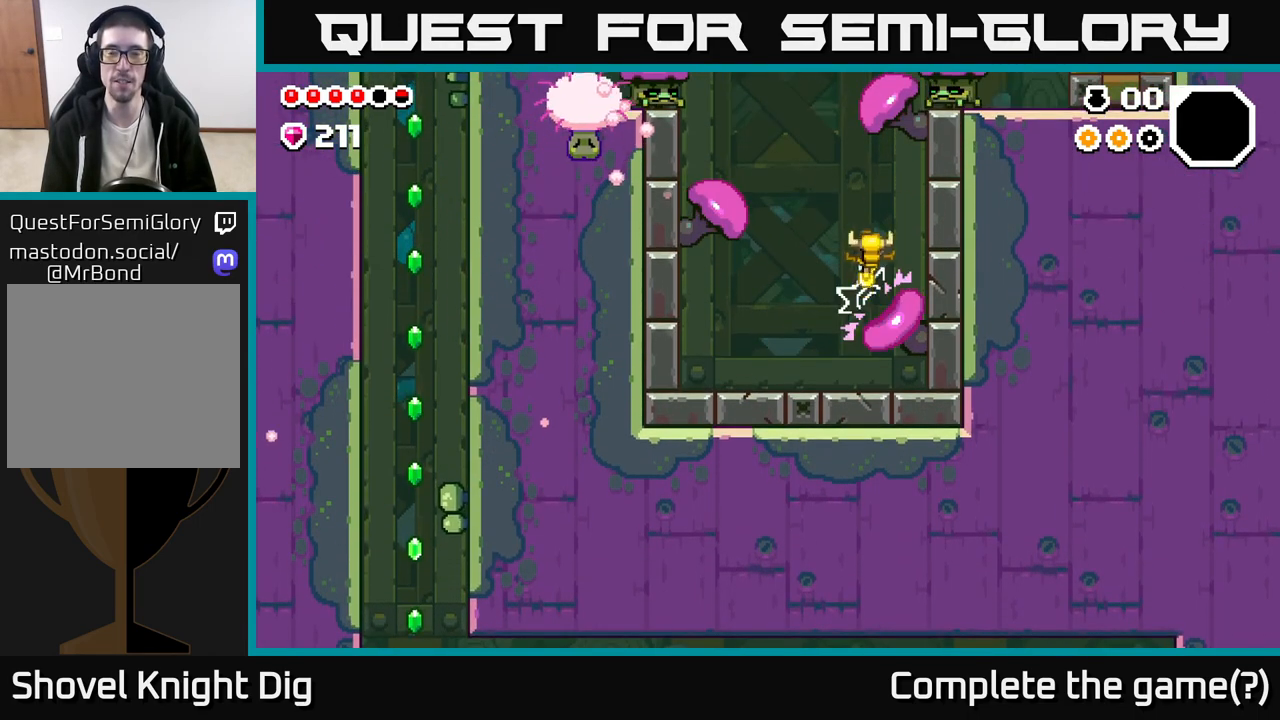
{"buttons": ["A"], "left_stick": "right", "right_stick": "center", "events": [[67, "left_stick", "right"], [83, "A", "down"]]}
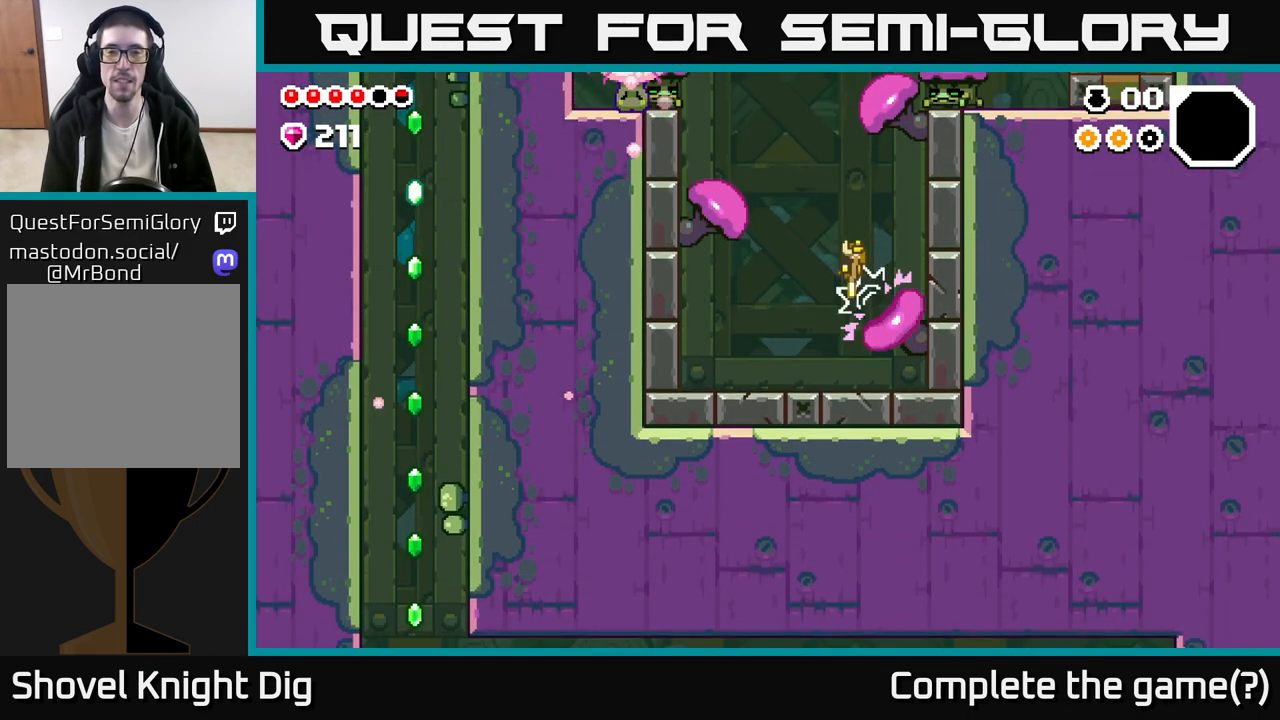
{"buttons": ["A"], "left_stick": "left", "right_stick": "center", "events": [[150, "left_stick", "left"]]}
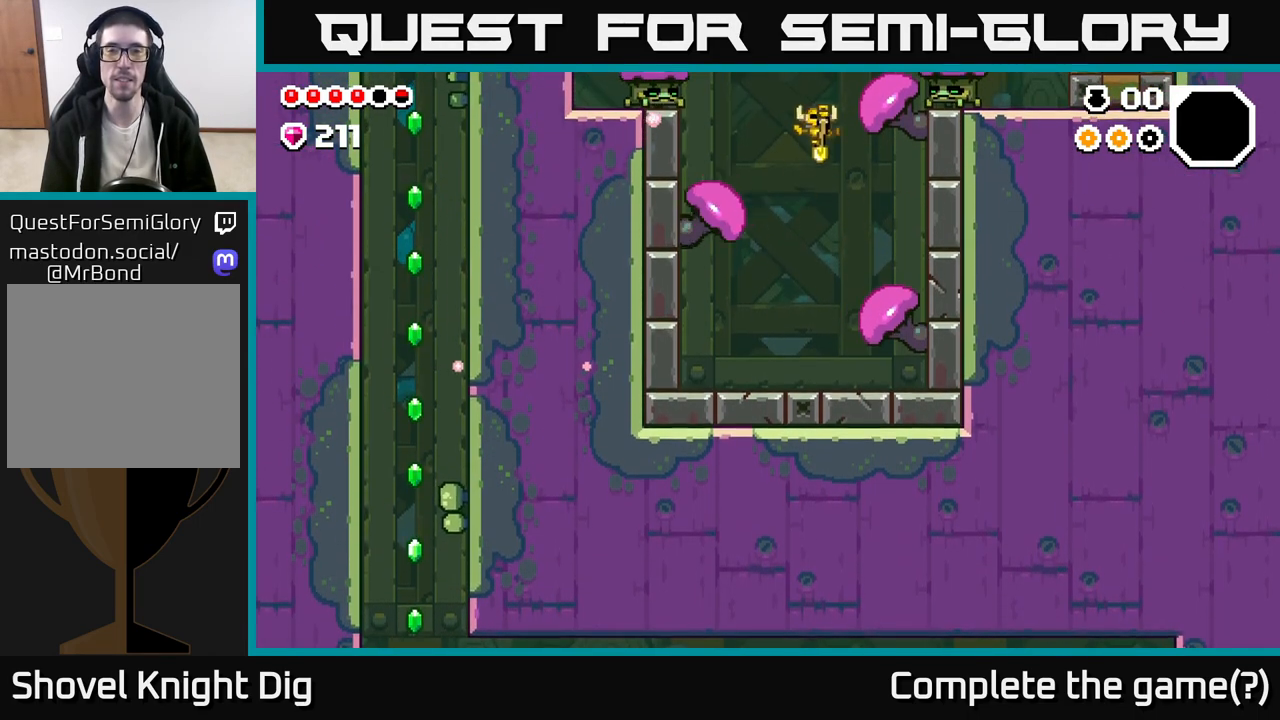
{"buttons": ["A"], "left_stick": "right", "right_stick": "center", "events": [[417, "left_stick", "right"]]}
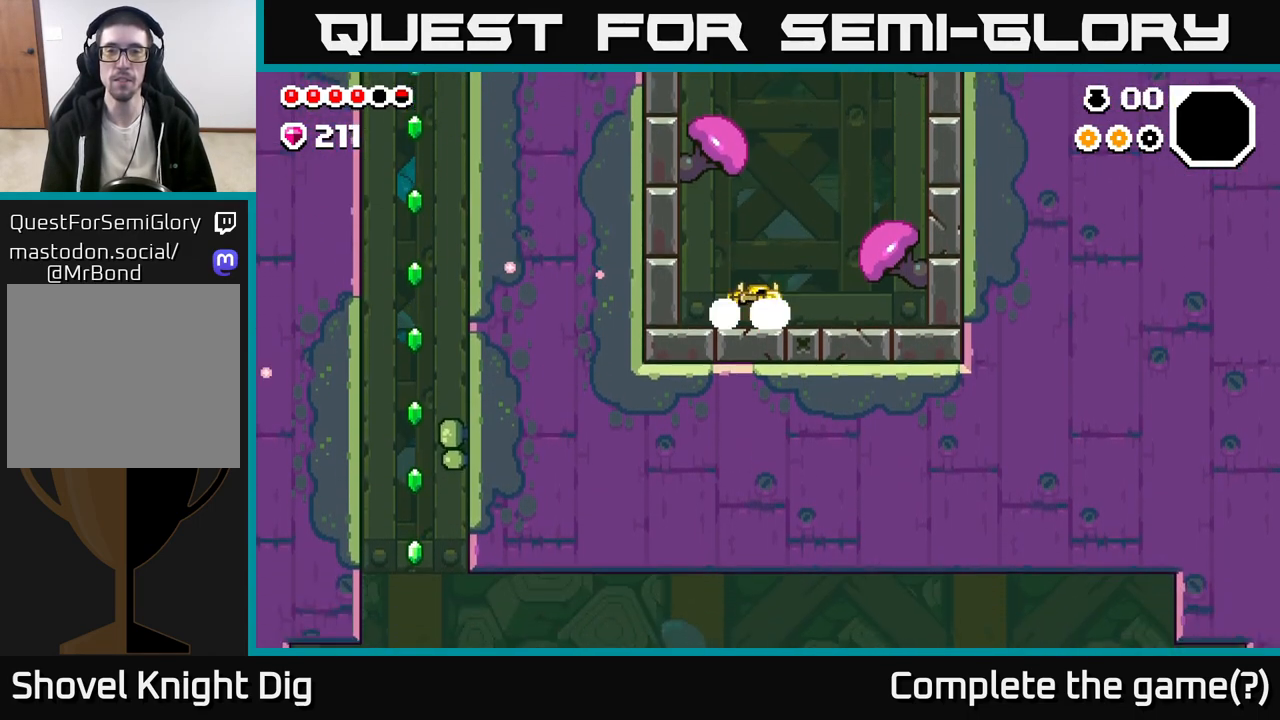
{"buttons": ["A"], "left_stick": "right", "right_stick": "center", "events": [[100, "A", "up"], [167, "A", "down"], [167, "left_stick", "center"], [400, "left_stick", "right"]]}
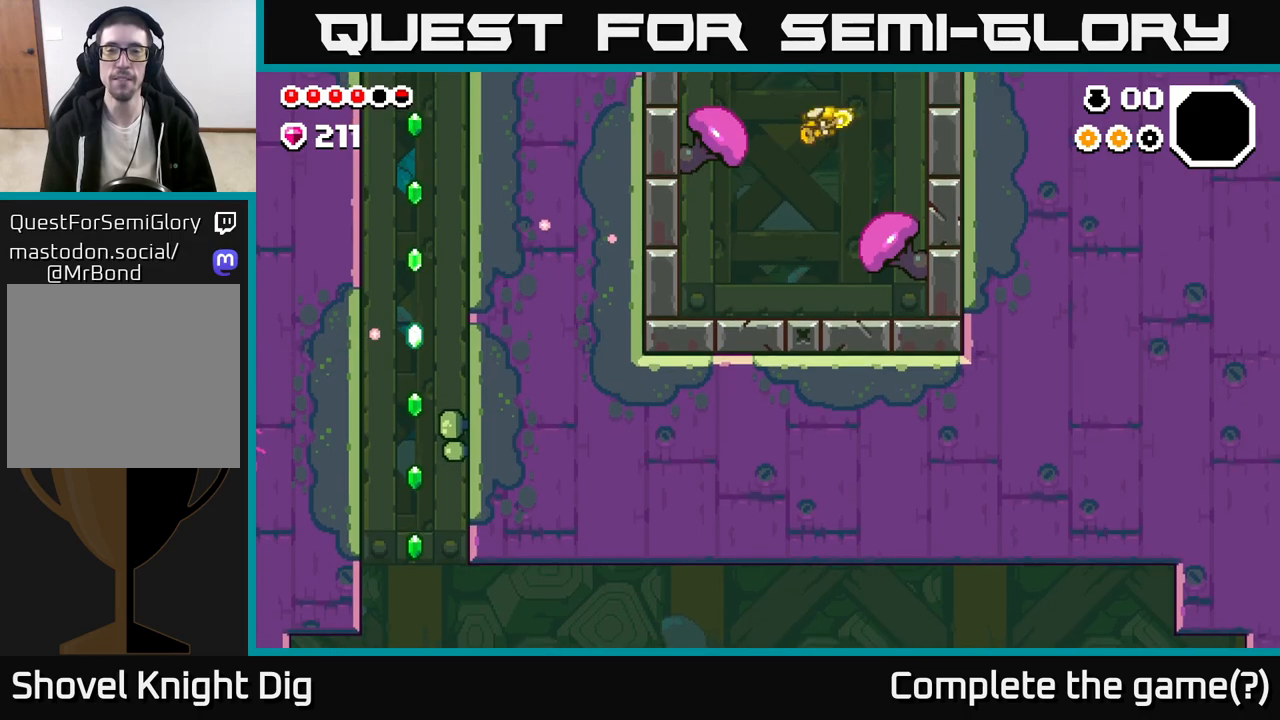
{"buttons": ["A"], "left_stick": "left", "right_stick": "center", "events": [[283, "left_stick", "left"]]}
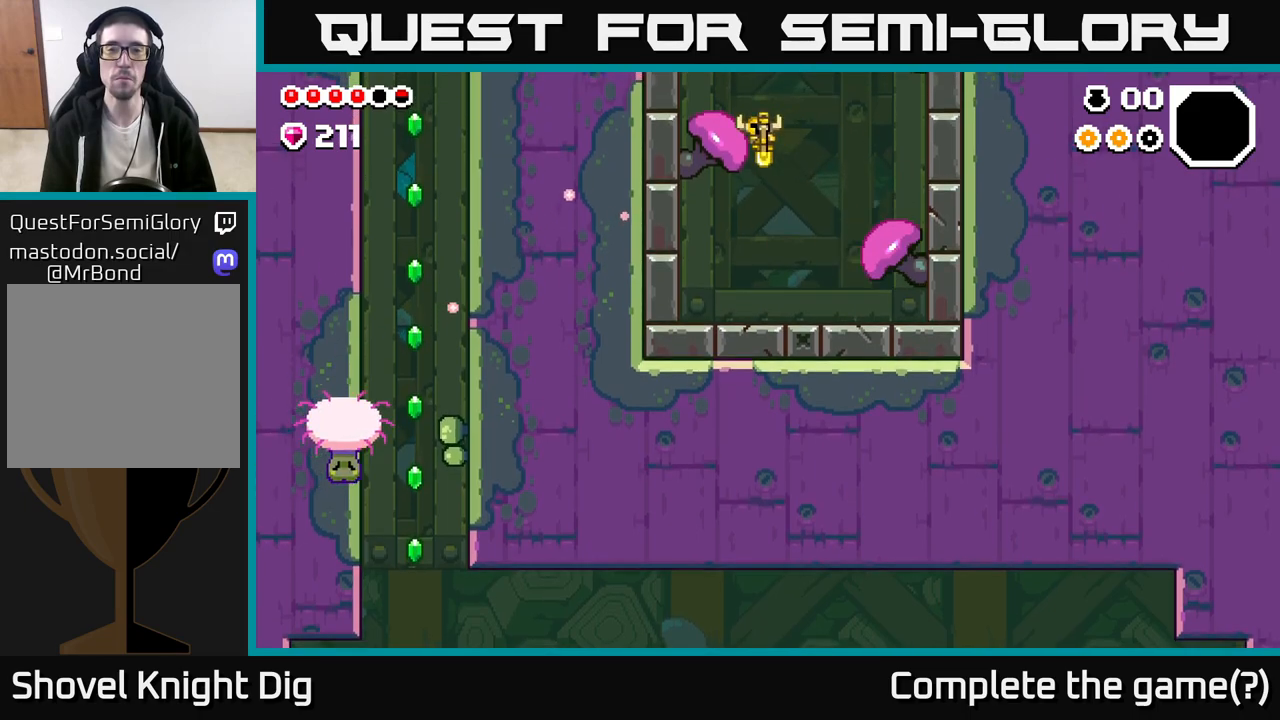
{"buttons": [], "left_stick": "left", "right_stick": "center", "events": [[50, "A", "up"], [117, "left_stick", "right"], [400, "left_stick", "left"]]}
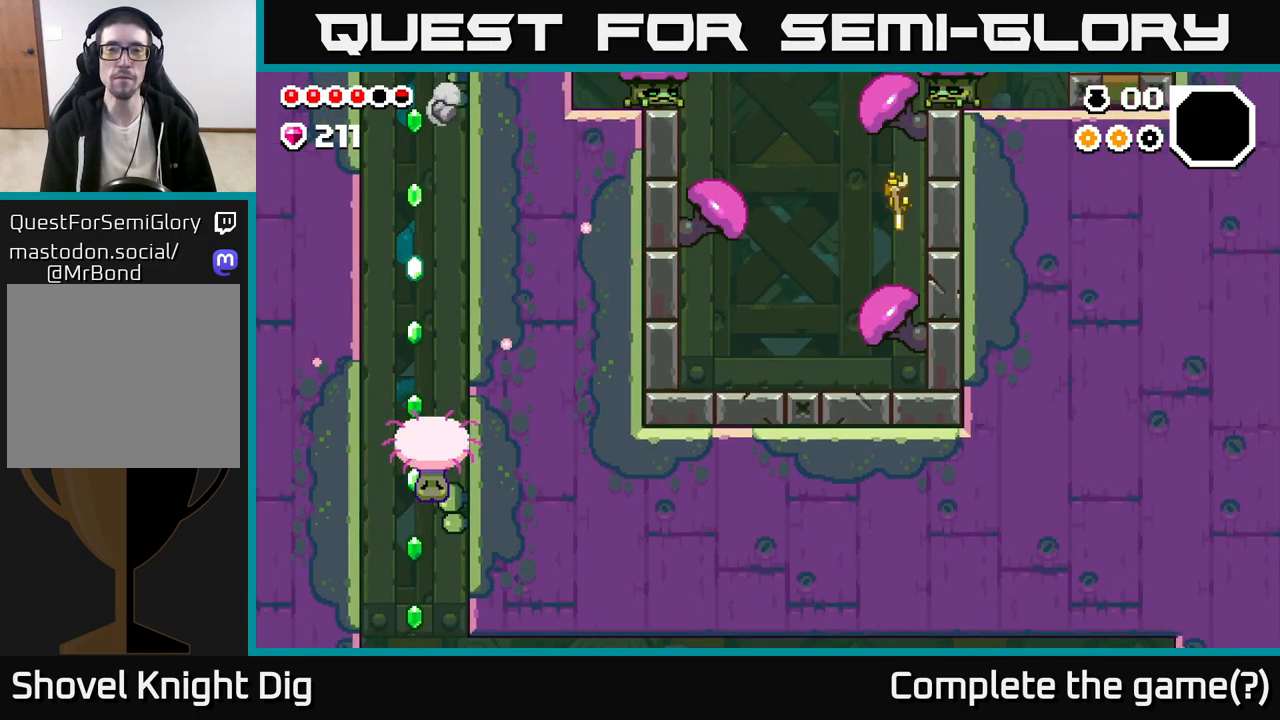
{"buttons": ["A"], "left_stick": "center", "right_stick": "center", "events": [[133, "A", "down"], [150, "left_stick", "right"], [350, "left_stick", "left"], [483, "left_stick", "center"]]}
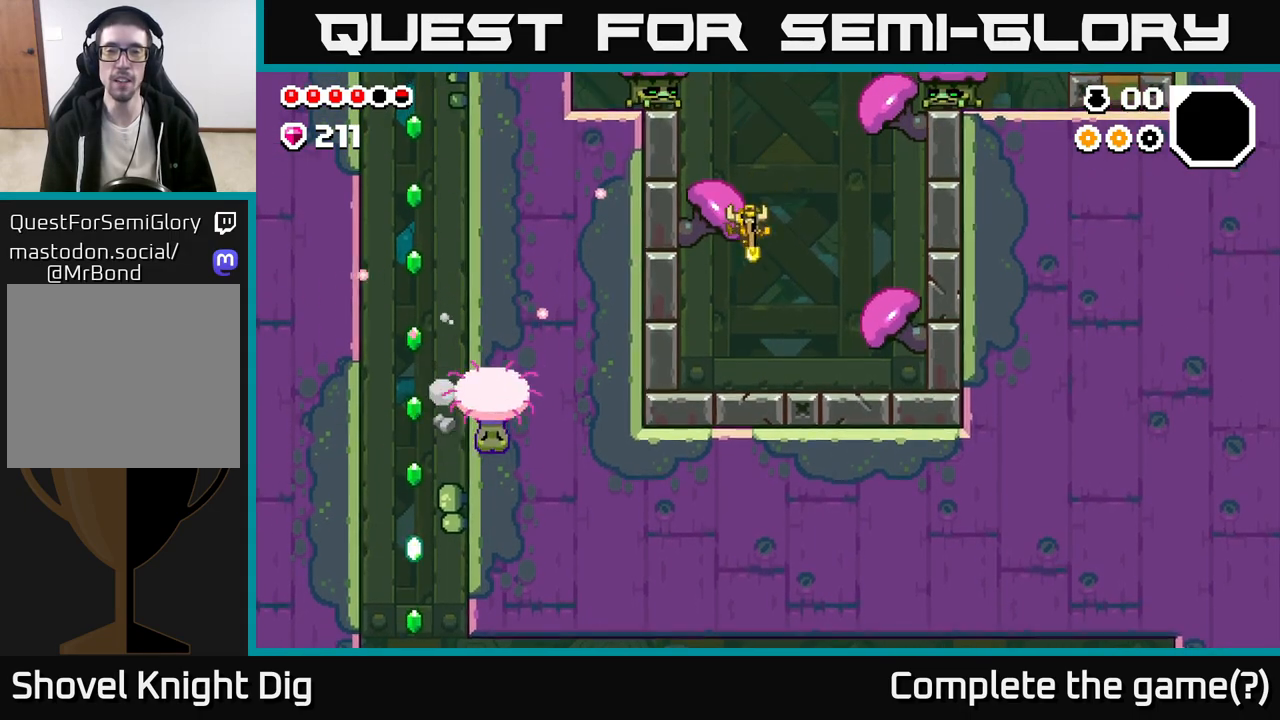
{"buttons": ["A"], "left_stick": "right", "right_stick": "center", "events": [[17, "left_stick", "right"], [133, "left_stick", "left"], [267, "A", "up"], [283, "left_stick", "right"], [350, "A", "down"]]}
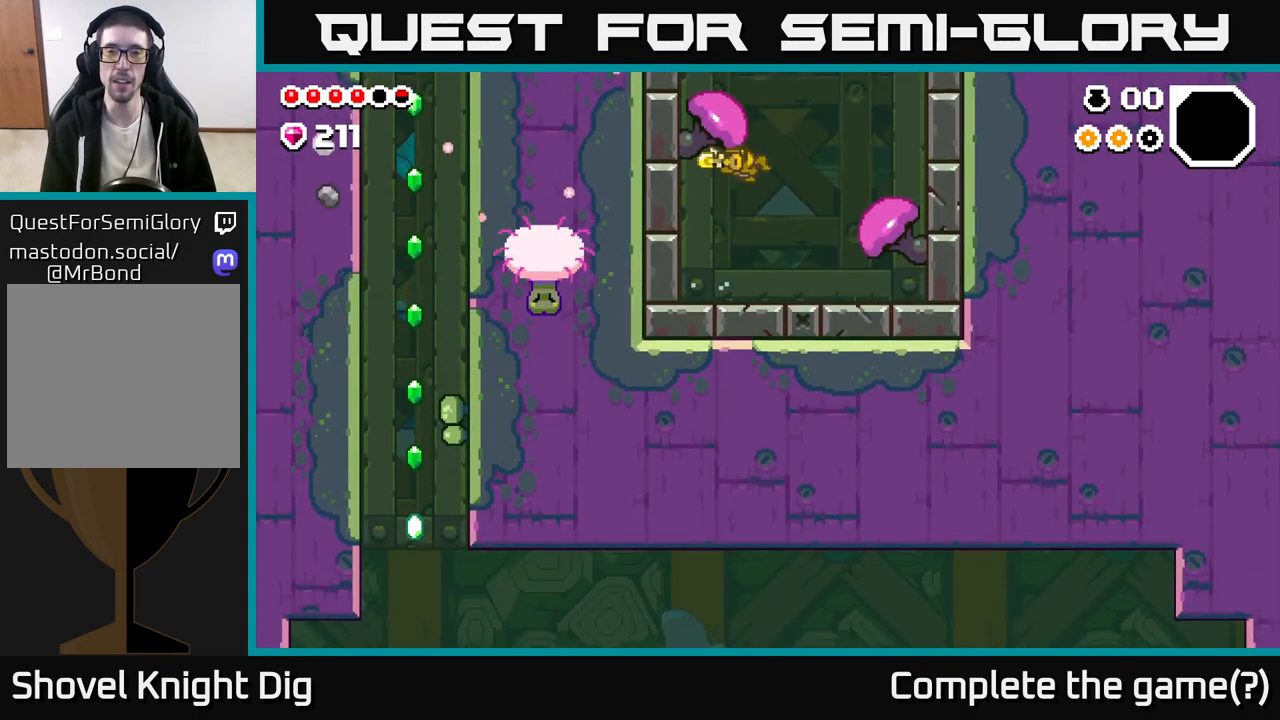
{"buttons": ["A"], "left_stick": "left", "right_stick": "center", "events": [[167, "A", "up"], [417, "A", "down"], [450, "left_stick", "left"]]}
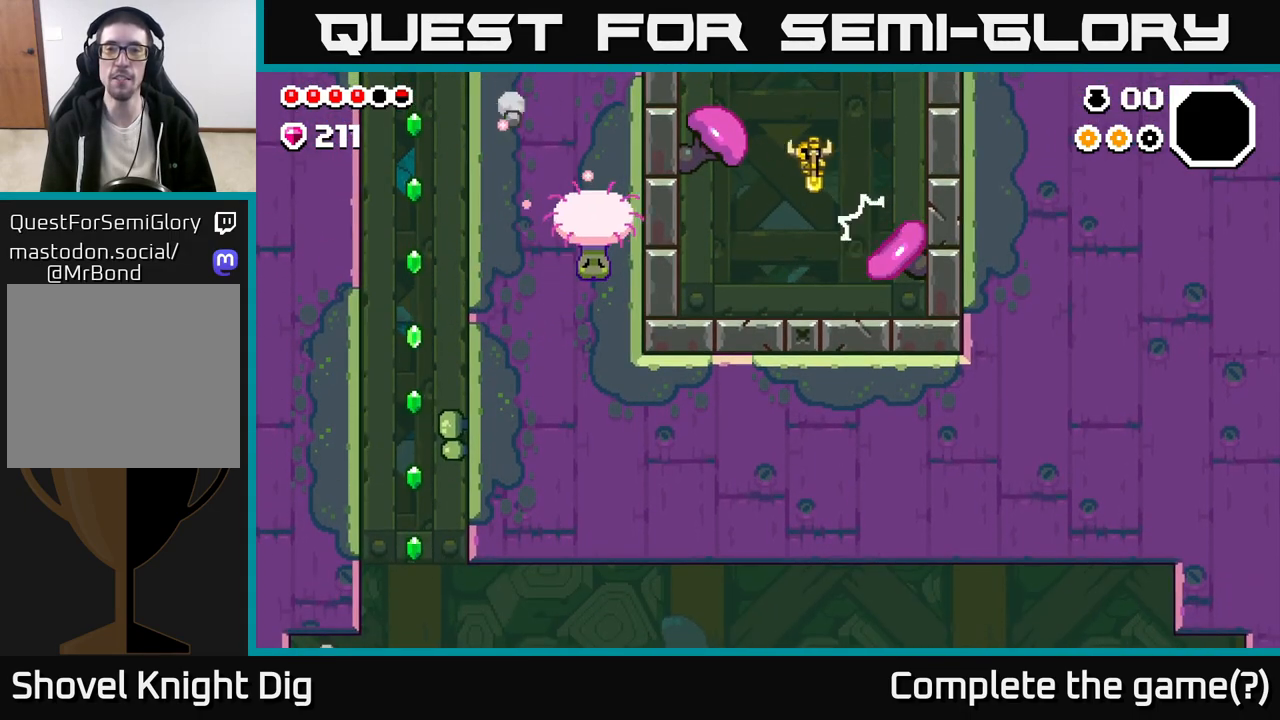
{"buttons": ["A"], "left_stick": "right", "right_stick": "center", "events": [[300, "left_stick", "right"]]}
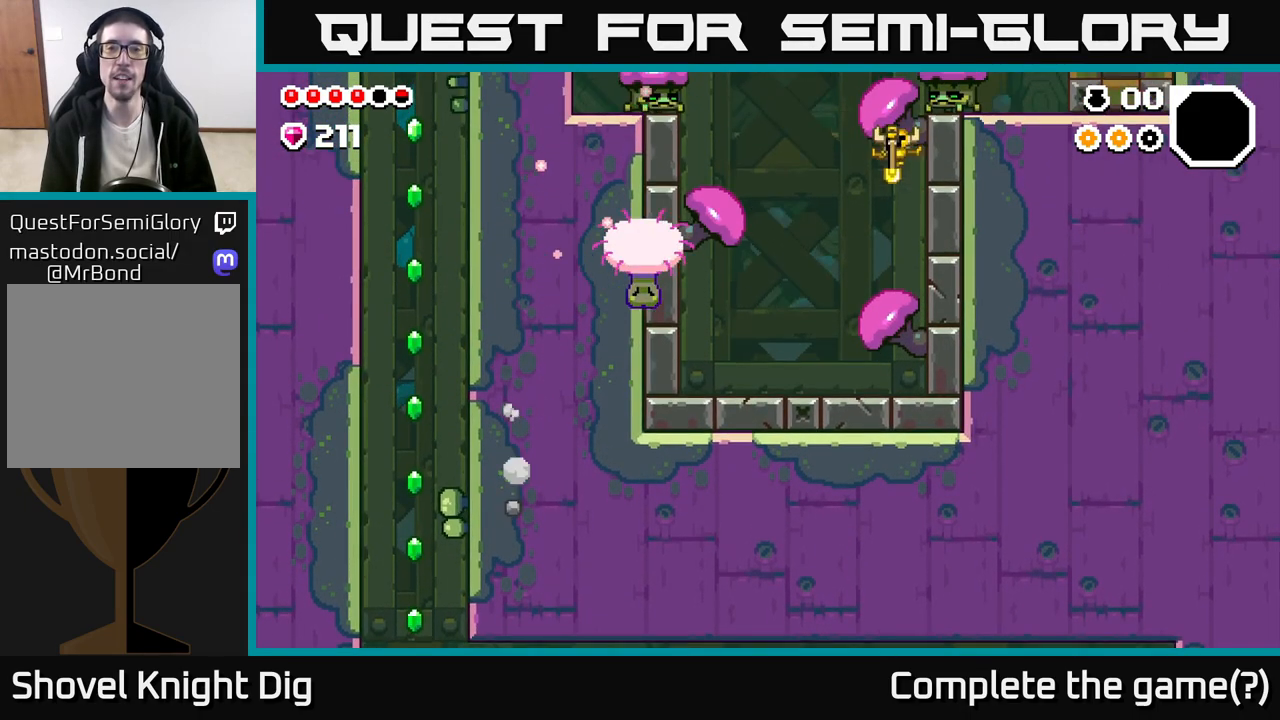
{"buttons": ["A"], "left_stick": "left", "right_stick": "center", "events": [[100, "left_stick", "left"], [300, "A", "up"], [300, "left_stick", "right"], [383, "A", "down"], [433, "left_stick", "left"]]}
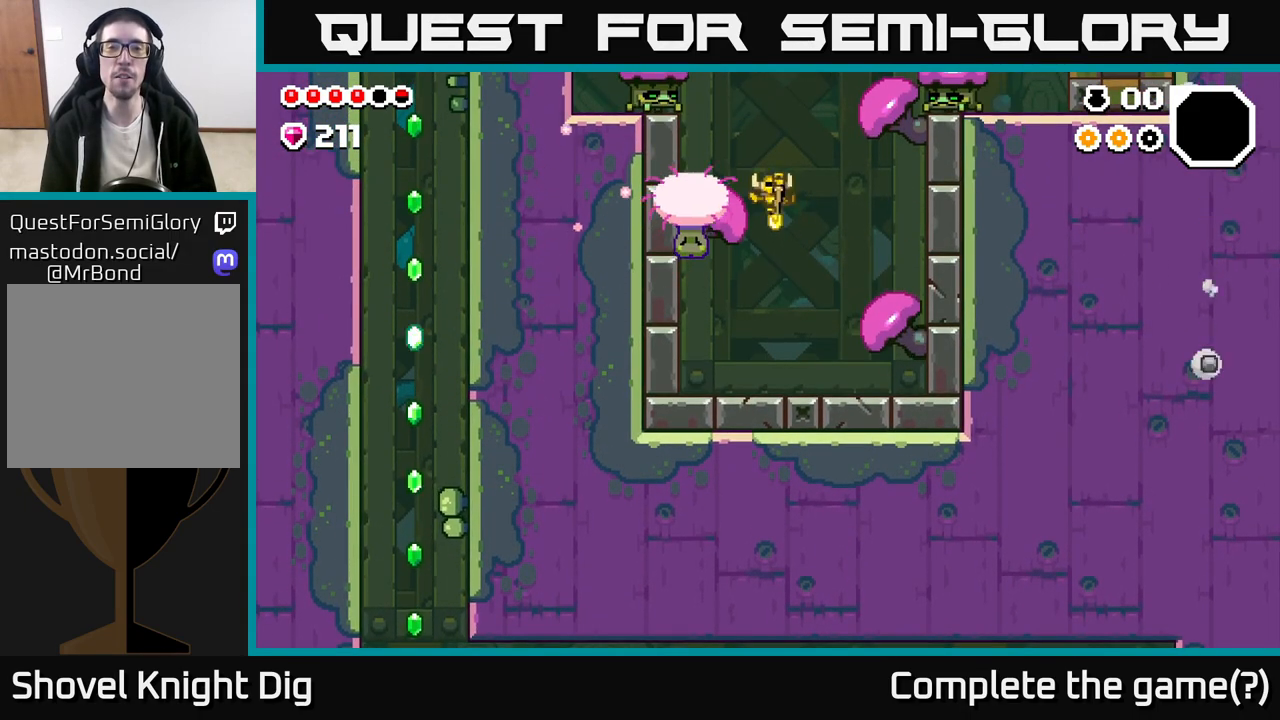
{"buttons": ["A", "X"], "left_stick": "left", "right_stick": "center", "events": [[33, "X", "down"], [100, "A", "up"], [150, "left_stick", "center"], [167, "A", "down"], [167, "X", "up"], [183, "A", "up"], [233, "A", "down"], [267, "X", "down"], [317, "X", "up"], [317, "left_stick", "left"], [433, "X", "down"]]}
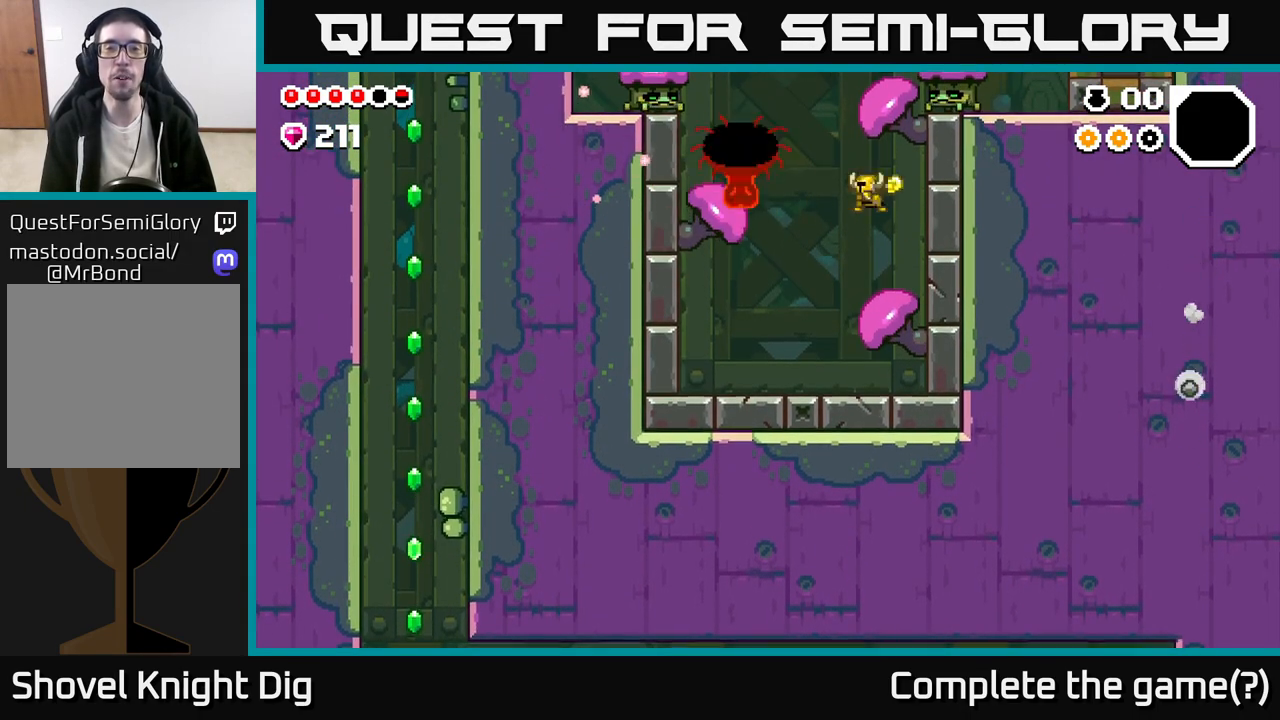
{"buttons": ["A"], "left_stick": "left", "right_stick": "center", "events": [[33, "A", "up"], [33, "X", "up"], [83, "left_stick", "right"], [183, "A", "down"], [250, "left_stick", "left"], [317, "X", "down"], [450, "X", "up"]]}
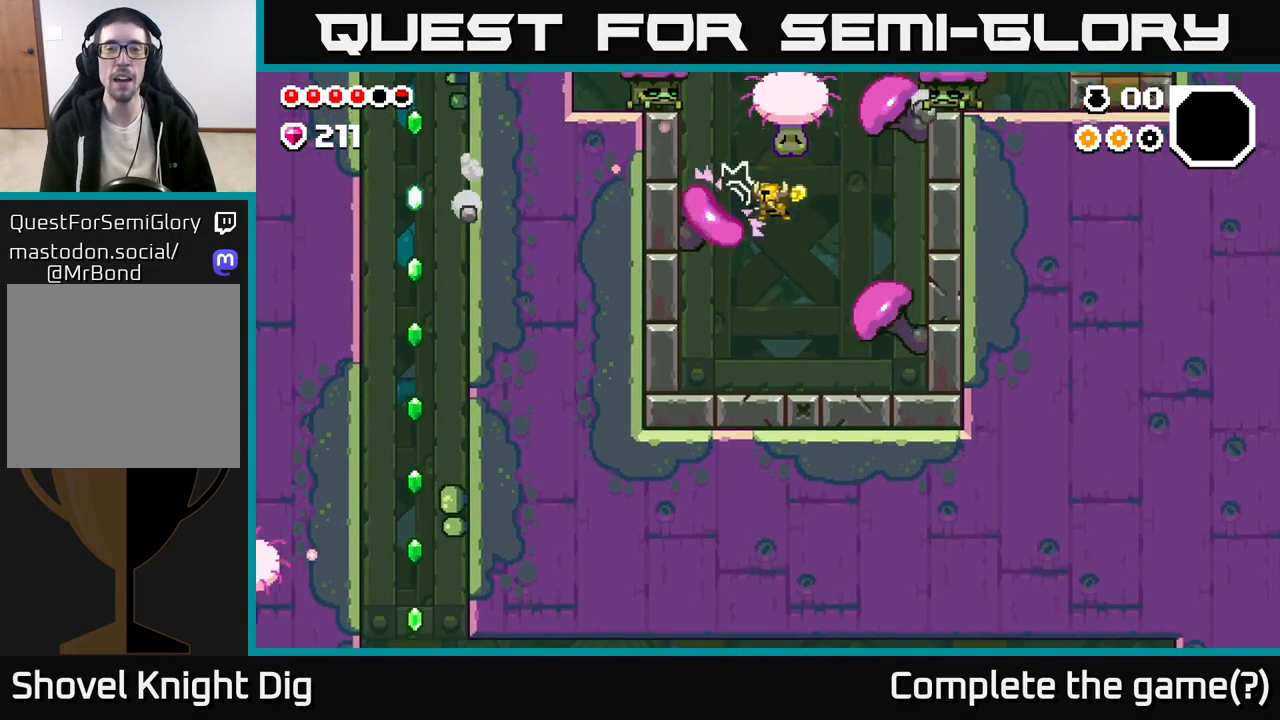
{"buttons": ["A", "X"], "left_stick": "left", "right_stick": "center", "events": [[17, "X", "down"], [150, "X", "up"], [417, "X", "down"]]}
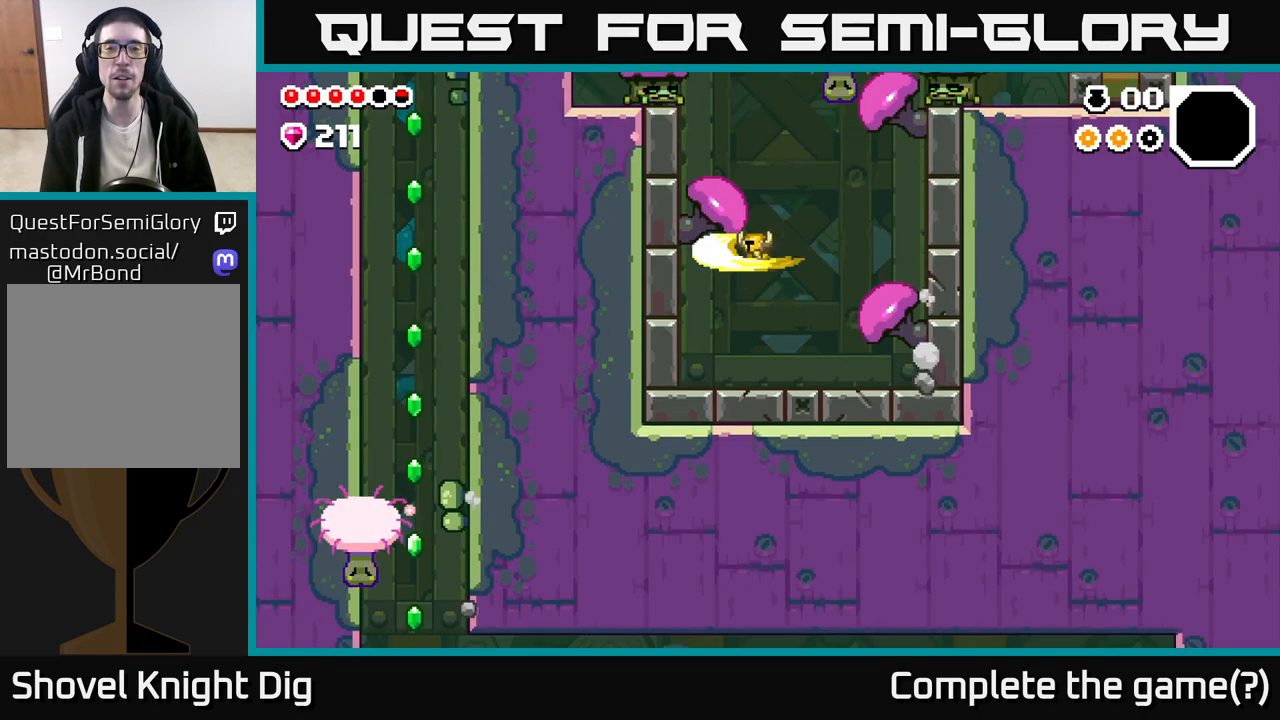
{"buttons": ["A"], "left_stick": "right", "right_stick": "center", "events": [[50, "X", "up"], [183, "A", "up"], [217, "left_stick", "right"], [400, "A", "down"]]}
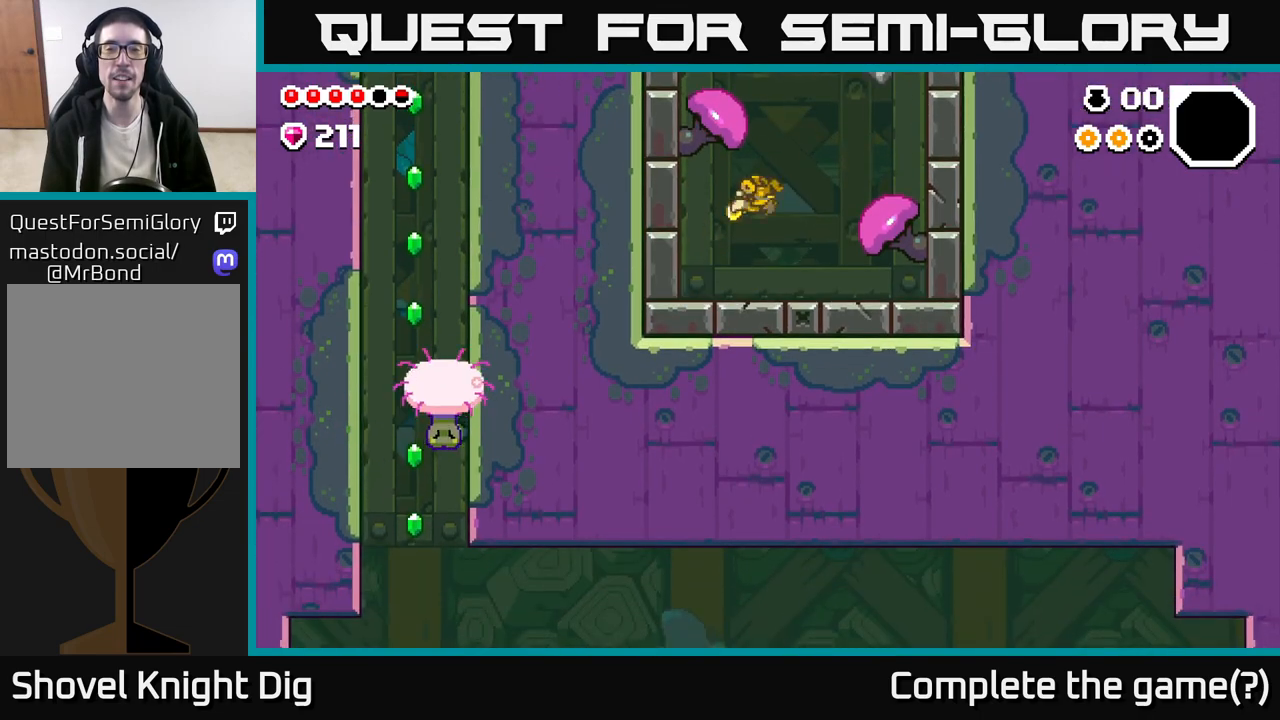
{"buttons": ["A"], "left_stick": "left", "right_stick": "center", "events": [[333, "A", "up"], [433, "A", "down"], [467, "left_stick", "left"]]}
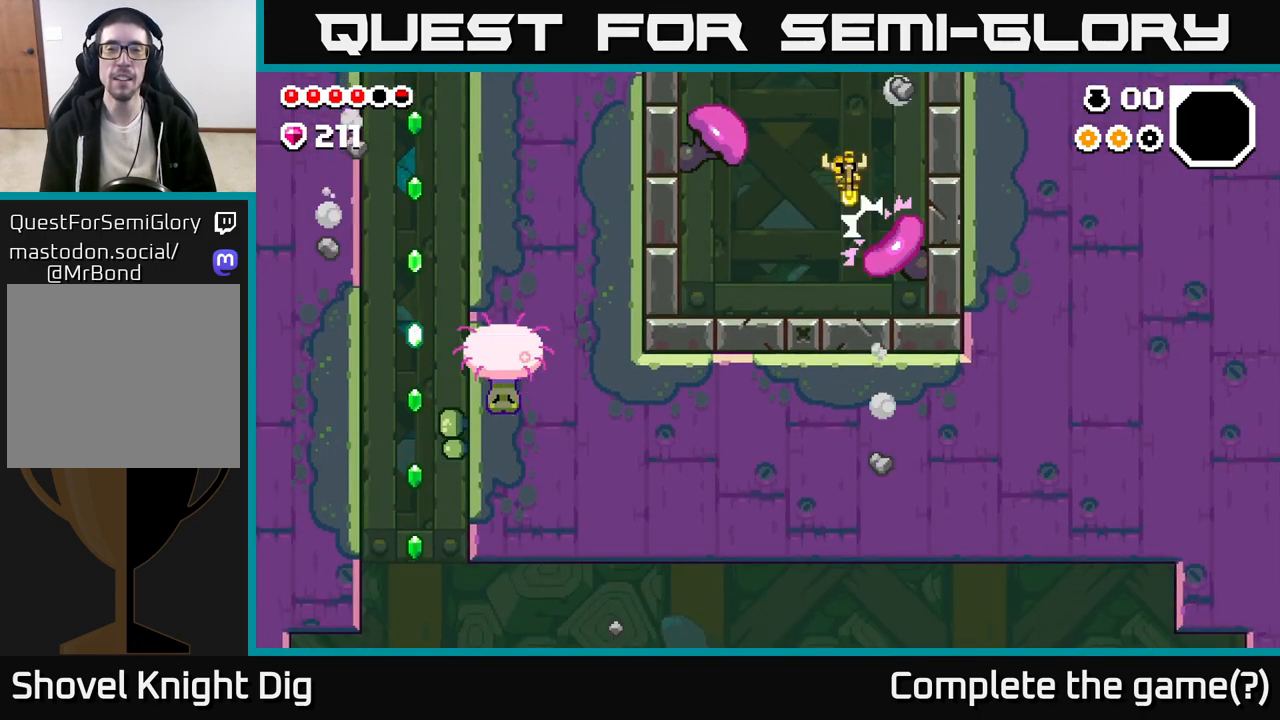
{"buttons": ["A"], "left_stick": "right", "right_stick": "center", "events": [[417, "left_stick", "right"]]}
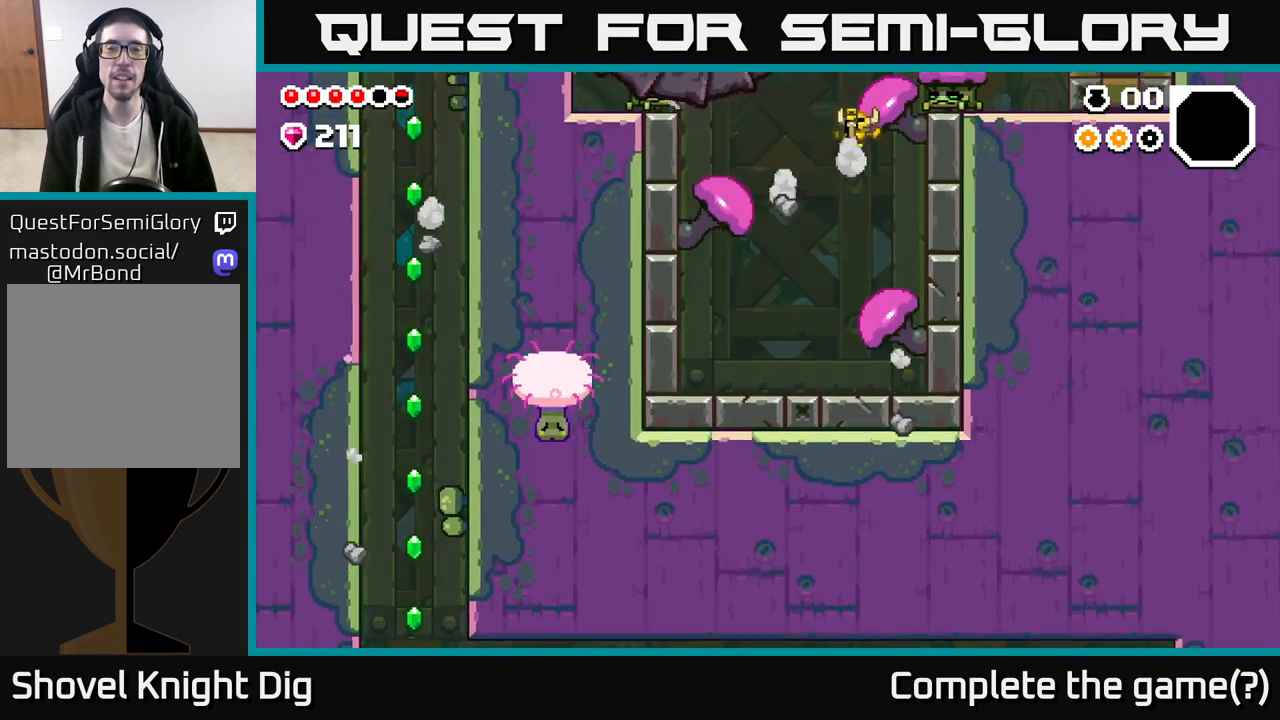
{"buttons": ["A"], "left_stick": "right", "right_stick": "center", "events": [[167, "left_stick", "left"], [417, "A", "up"], [417, "left_stick", "right"], [500, "A", "down"]]}
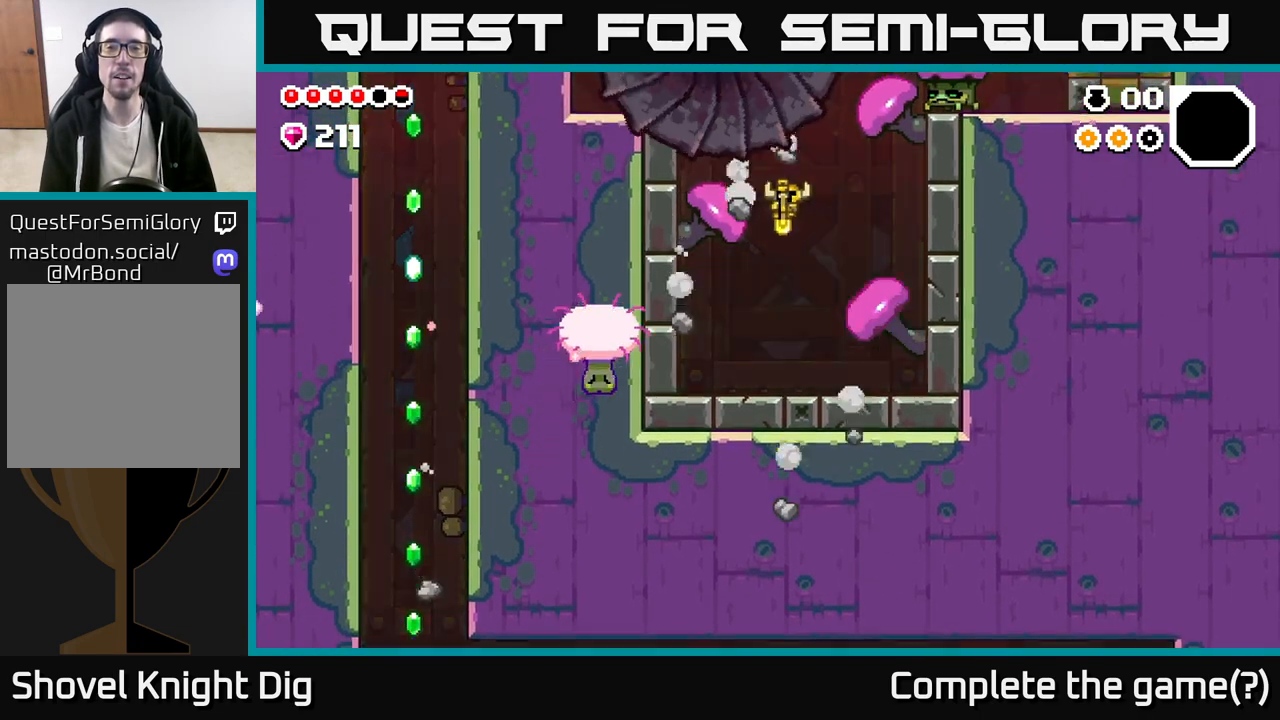
{"buttons": [], "left_stick": "center", "right_stick": "center", "events": [[267, "A", "up"], [317, "left_stick", "center"]]}
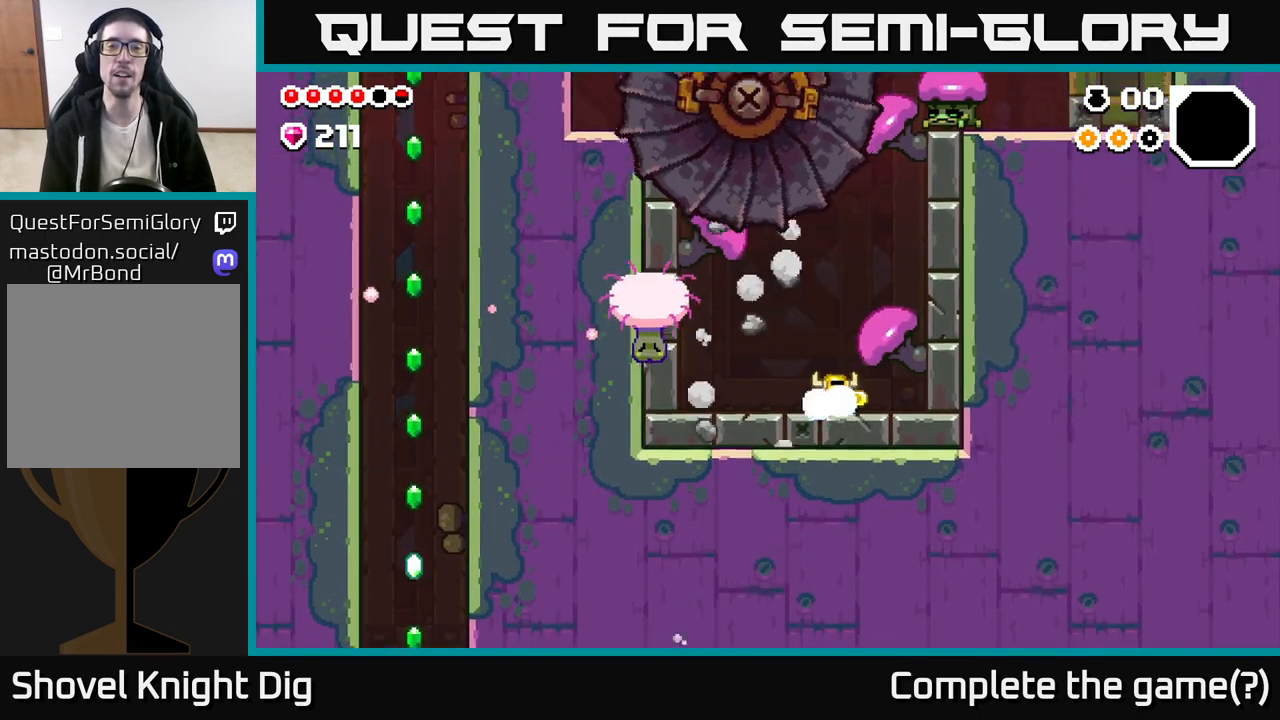
{"buttons": [], "left_stick": "center", "right_stick": "center", "events": []}
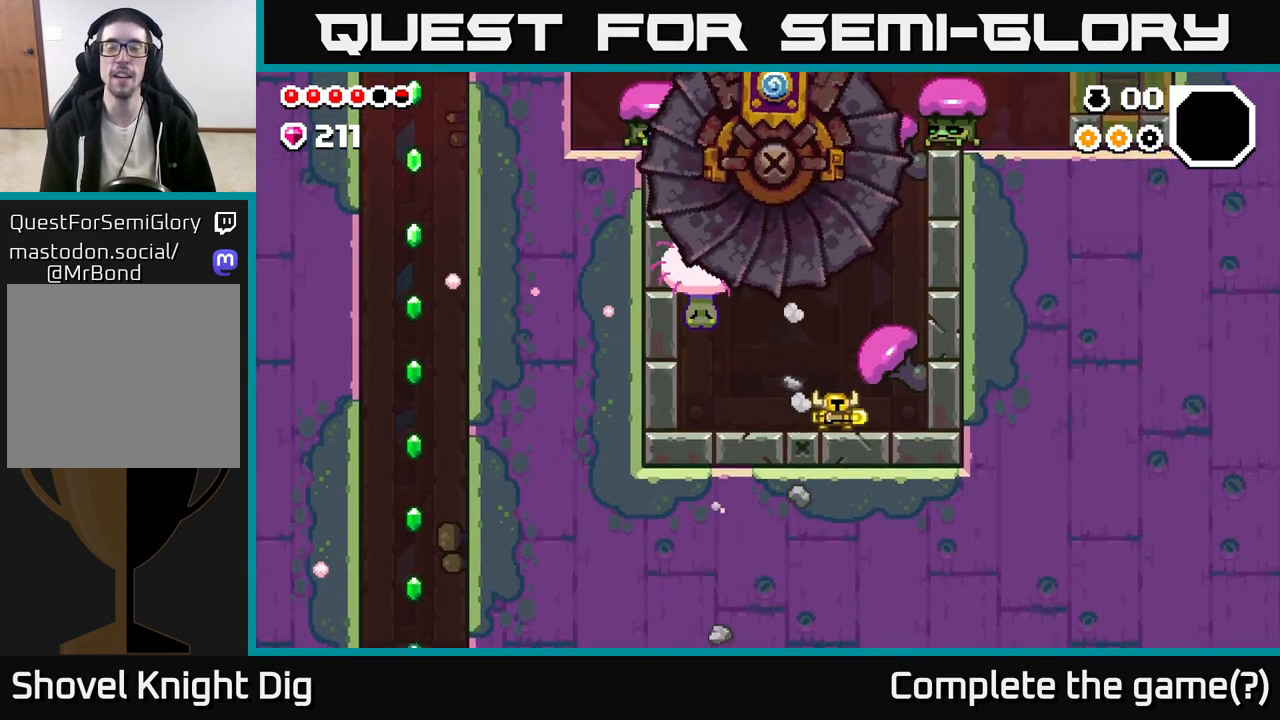
{"buttons": [], "left_stick": "right", "right_stick": "center", "events": [[367, "left_stick", "right"]]}
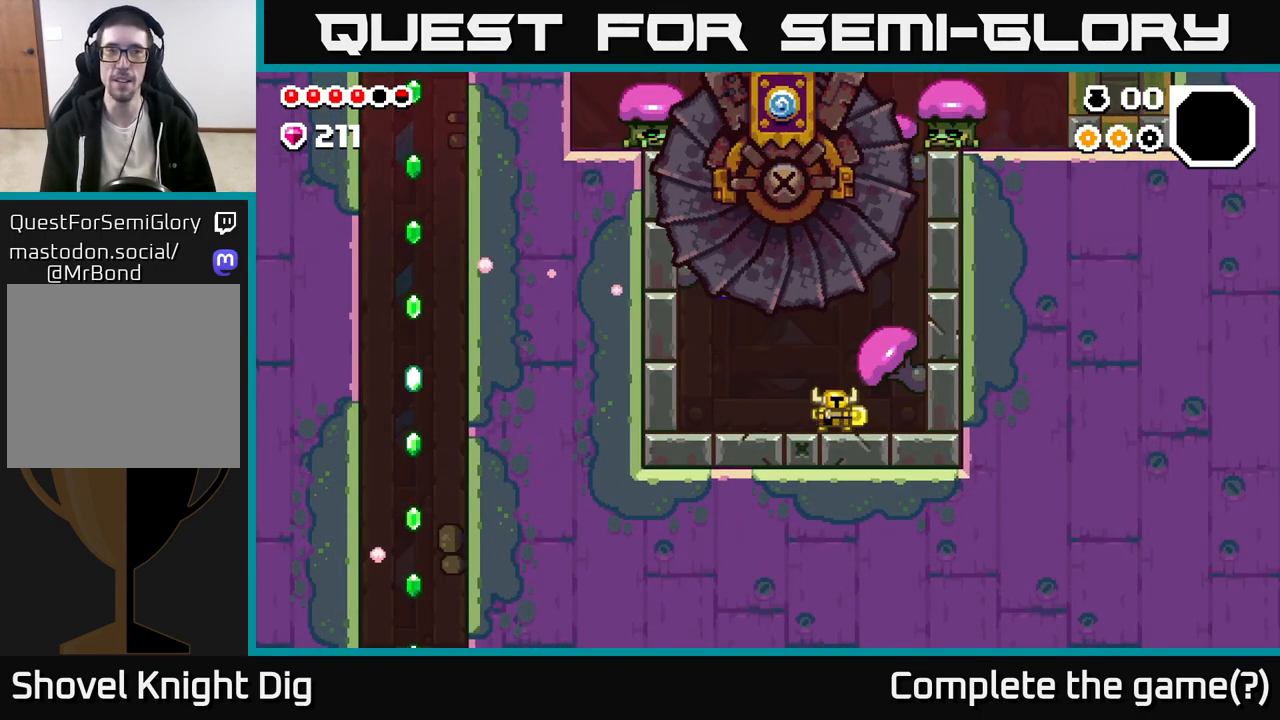
{"buttons": [], "left_stick": "right", "right_stick": "center", "events": []}
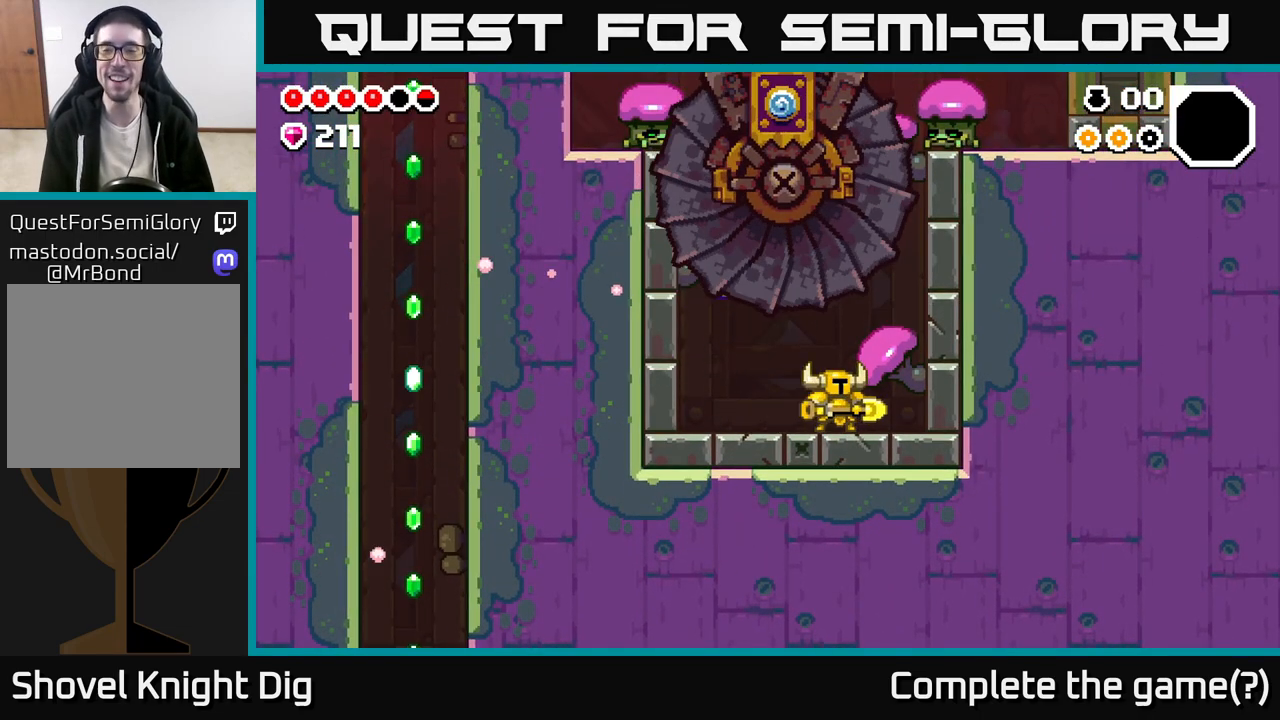
{"buttons": [], "left_stick": "right", "right_stick": "center", "events": []}
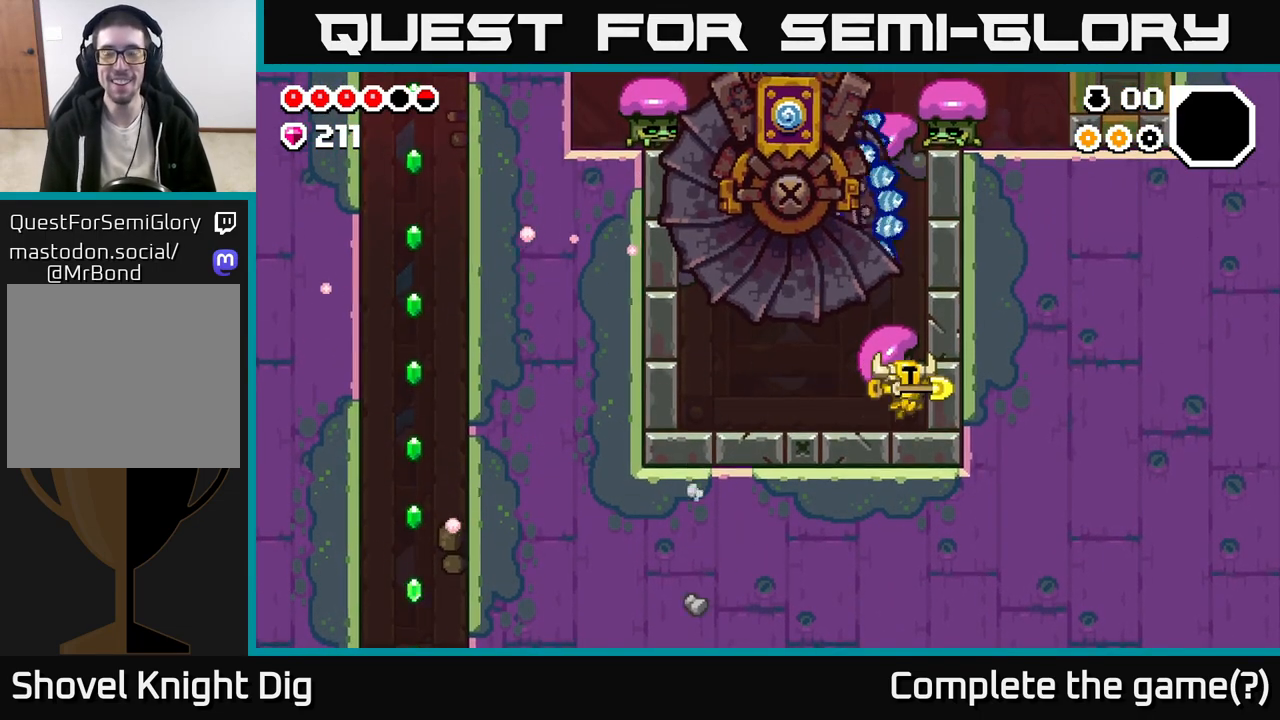
{"buttons": [], "left_stick": "center", "right_stick": "center", "events": [[17, "left_stick", "center"]]}
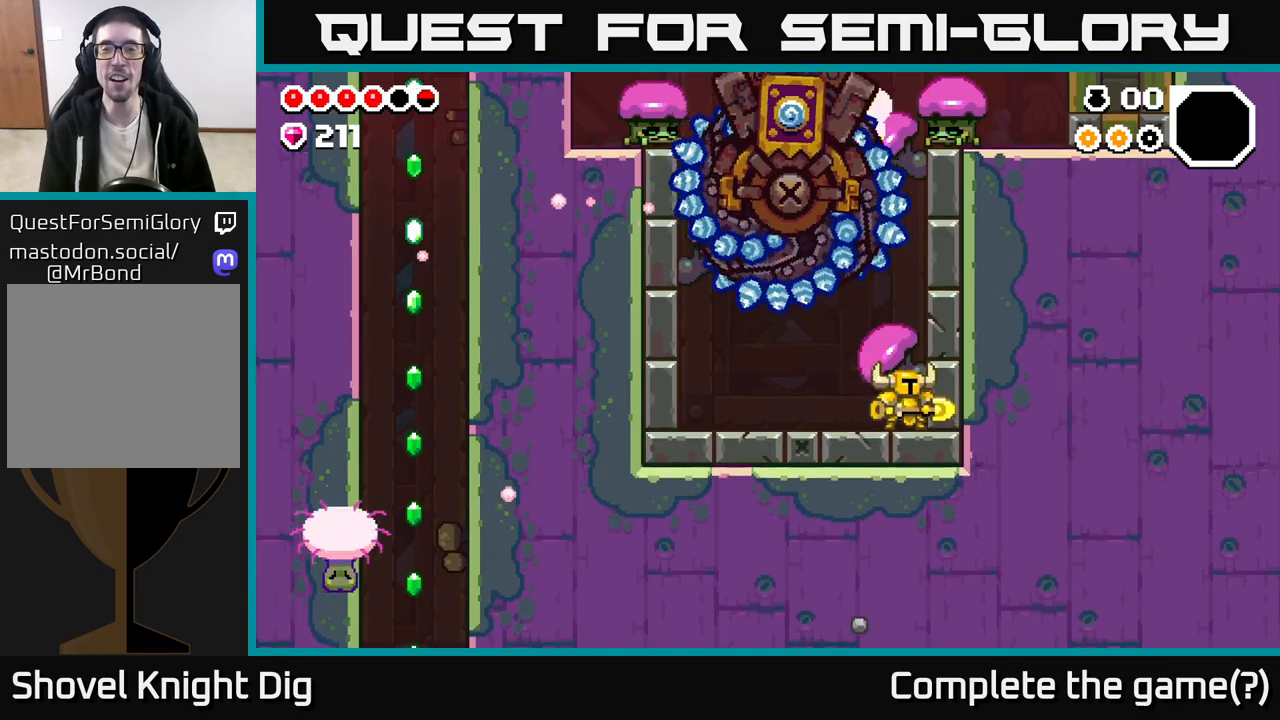
{"buttons": [], "left_stick": "left", "right_stick": "center", "events": [[500, "left_stick", "left"]]}
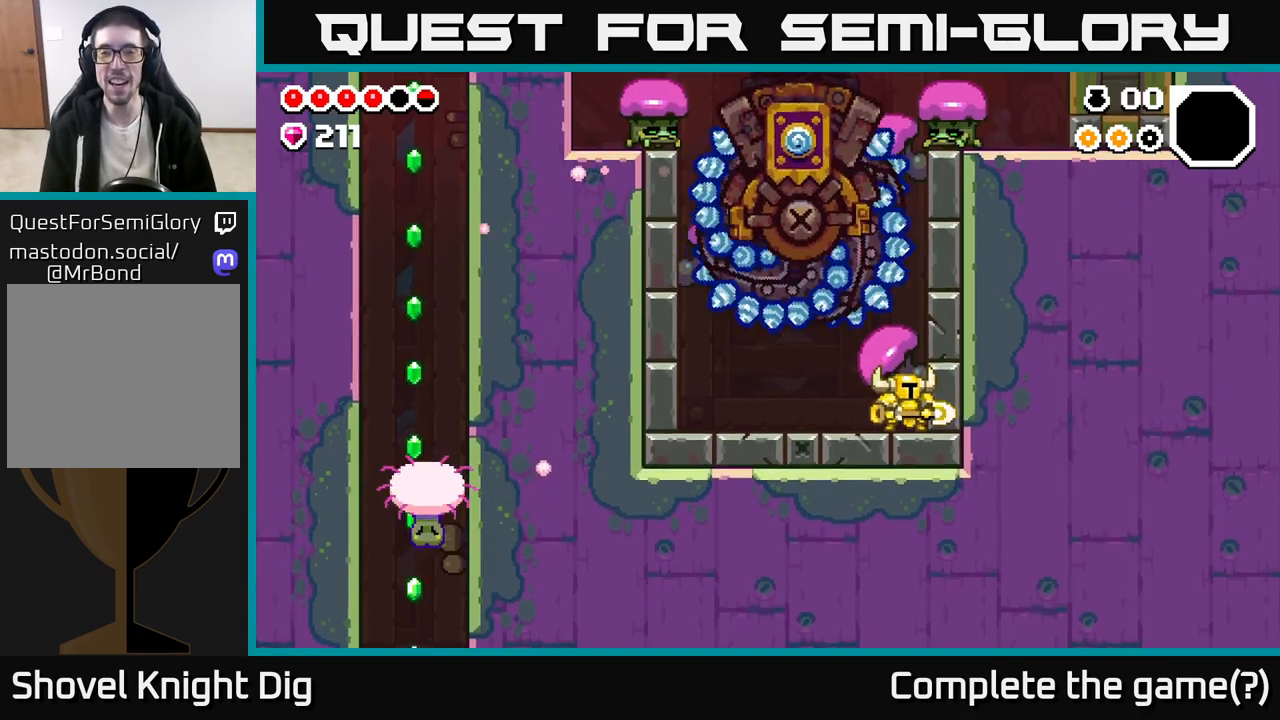
{"buttons": [], "left_stick": "left", "right_stick": "center", "events": []}
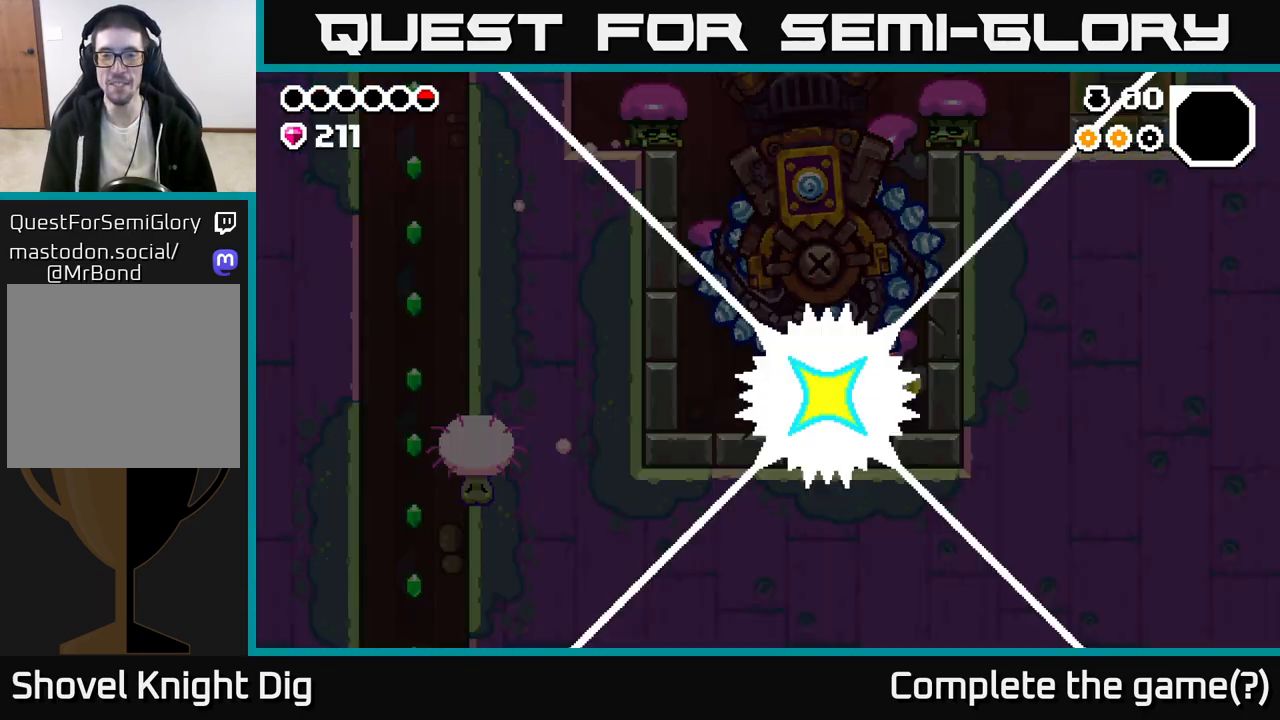
{"buttons": [], "left_stick": "center", "right_stick": "center", "events": [[350, "left_stick", "center"]]}